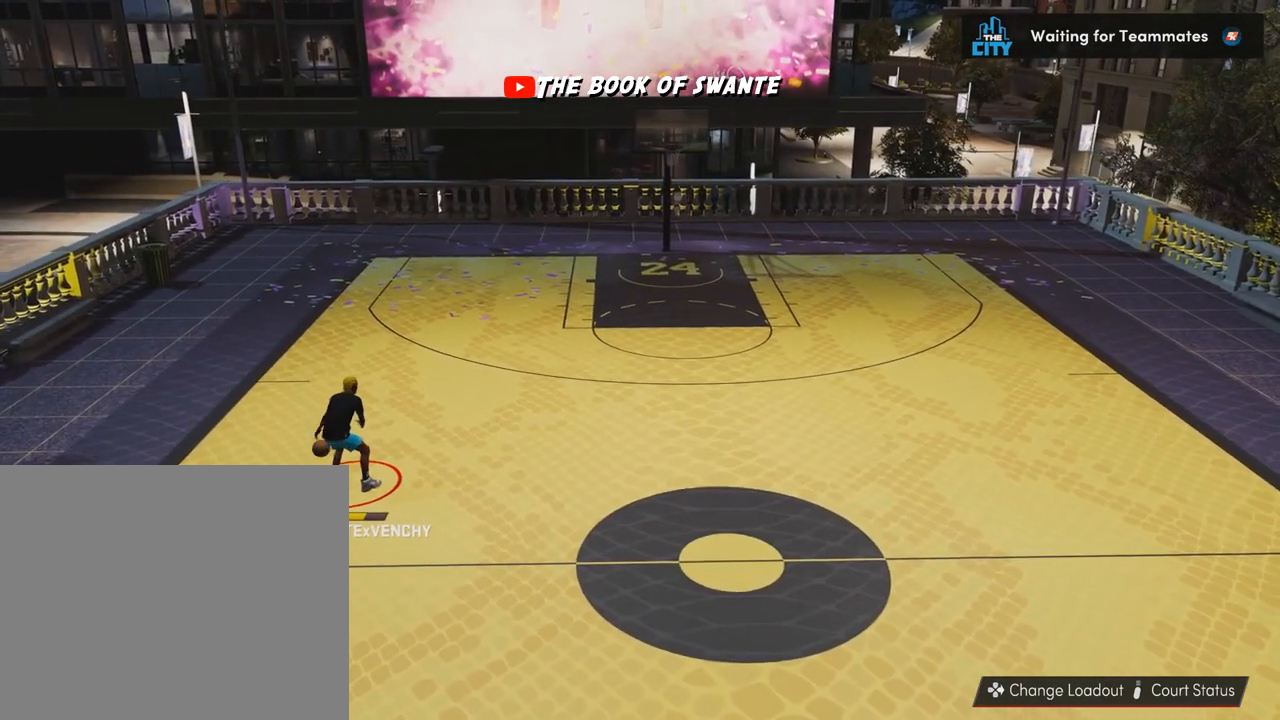
Gameplay with a controller (PlayStation layout); each line is a JSON object with the inputs held at the frame after it. "events" lists button and stick changes between this image and that frame as [ms after this image, input, new state], when the widget could be followed in between. Not read: R3.
{"buttons": ["R2"], "left_stick": "right", "right_stick": "center", "events": [[117, "R2", "down"], [150, "left_stick", "up-right"], [267, "left_stick", "right"]]}
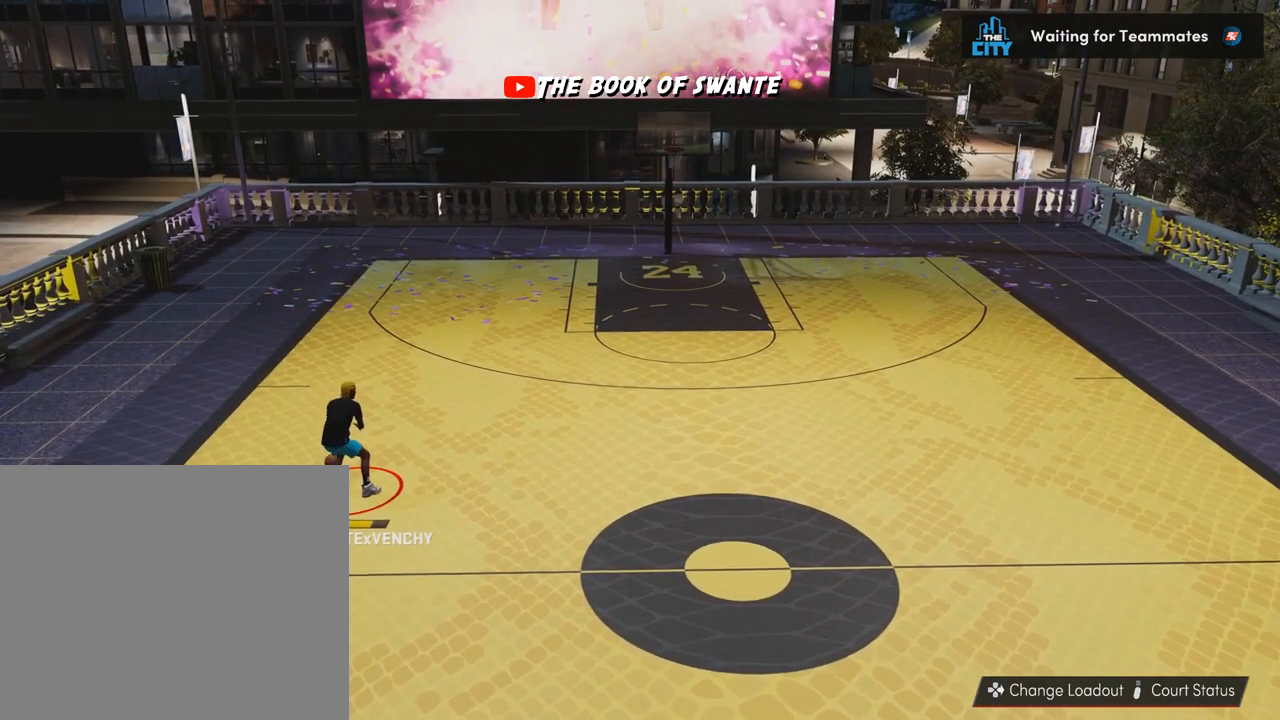
{"buttons": ["R2"], "left_stick": "right", "right_stick": "center", "events": []}
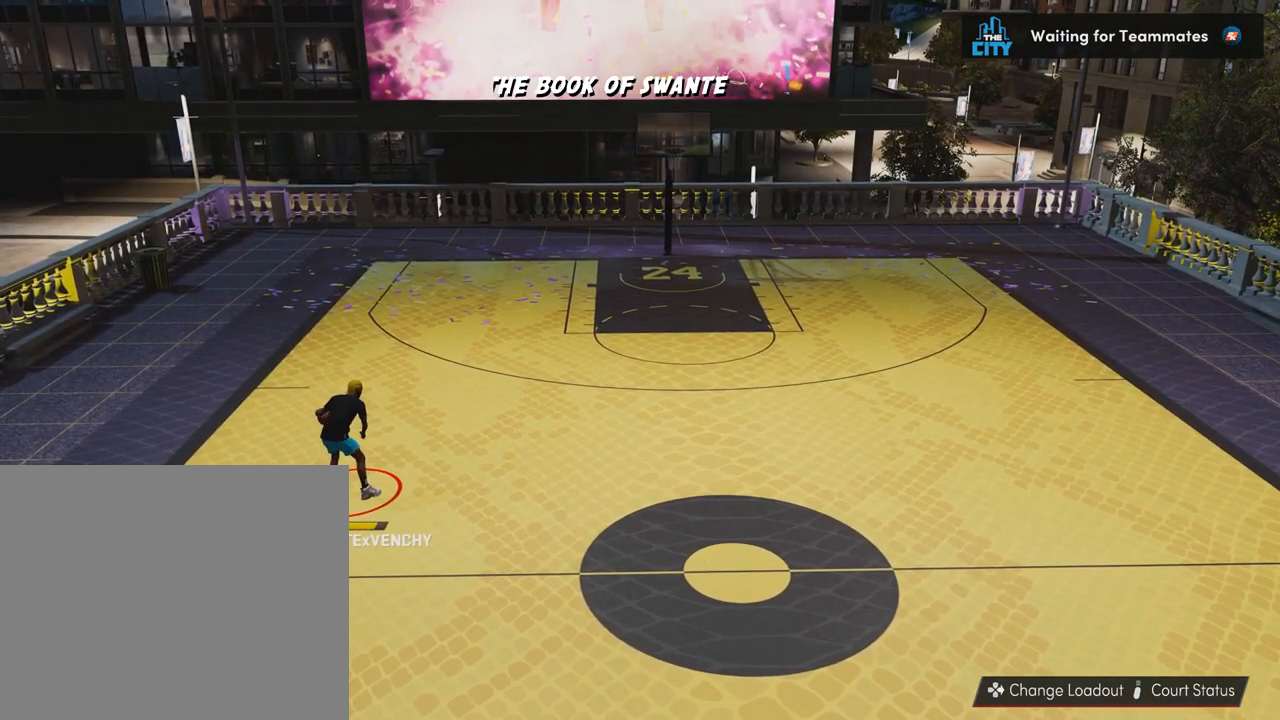
{"buttons": ["R2"], "left_stick": "up-left", "right_stick": "center", "events": [[17, "R2", "up"], [17, "left_stick", "center"], [250, "right_stick", "left"], [317, "right_stick", "center"], [450, "R2", "down"], [483, "left_stick", "up-left"]]}
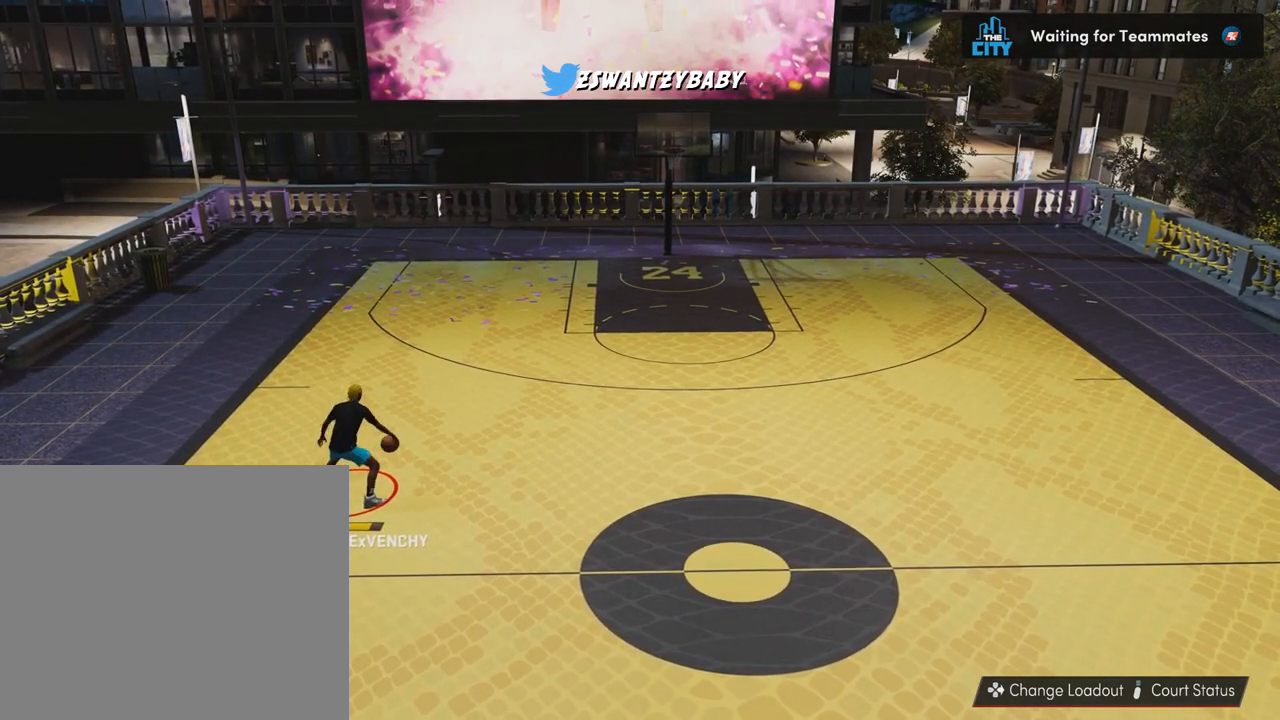
{"buttons": ["R2"], "left_stick": "up-left", "right_stick": "center", "events": []}
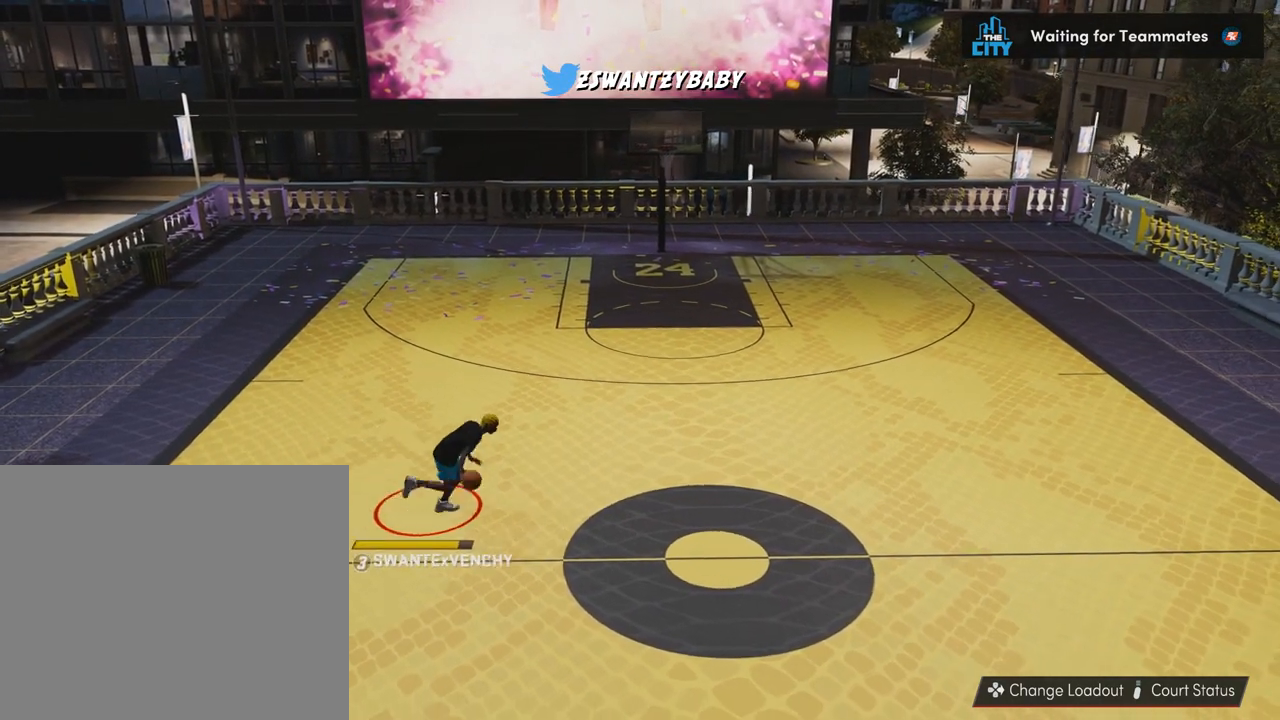
{"buttons": [], "left_stick": "center", "right_stick": "center", "events": [[317, "left_stick", "center"], [350, "R2", "up"]]}
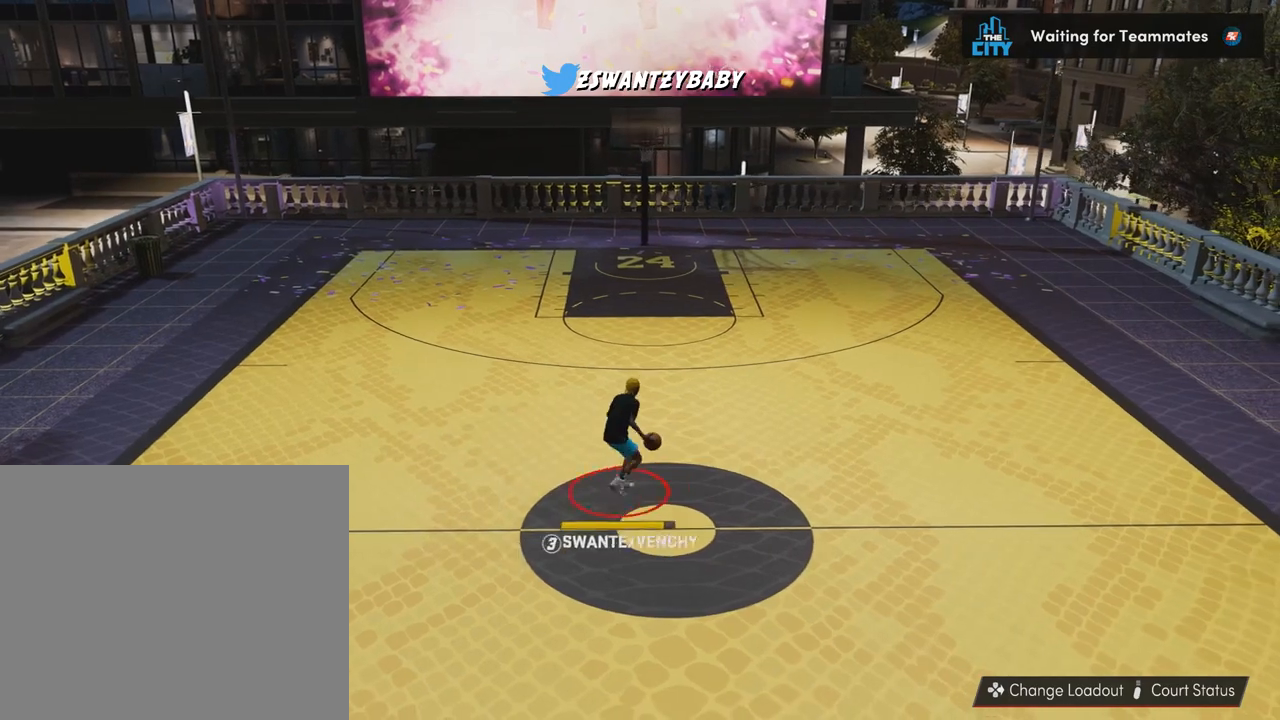
{"buttons": ["R2"], "left_stick": "right", "right_stick": "center", "events": [[50, "right_stick", "right"], [150, "right_stick", "center"], [250, "left_stick", "right"], [283, "R2", "down"]]}
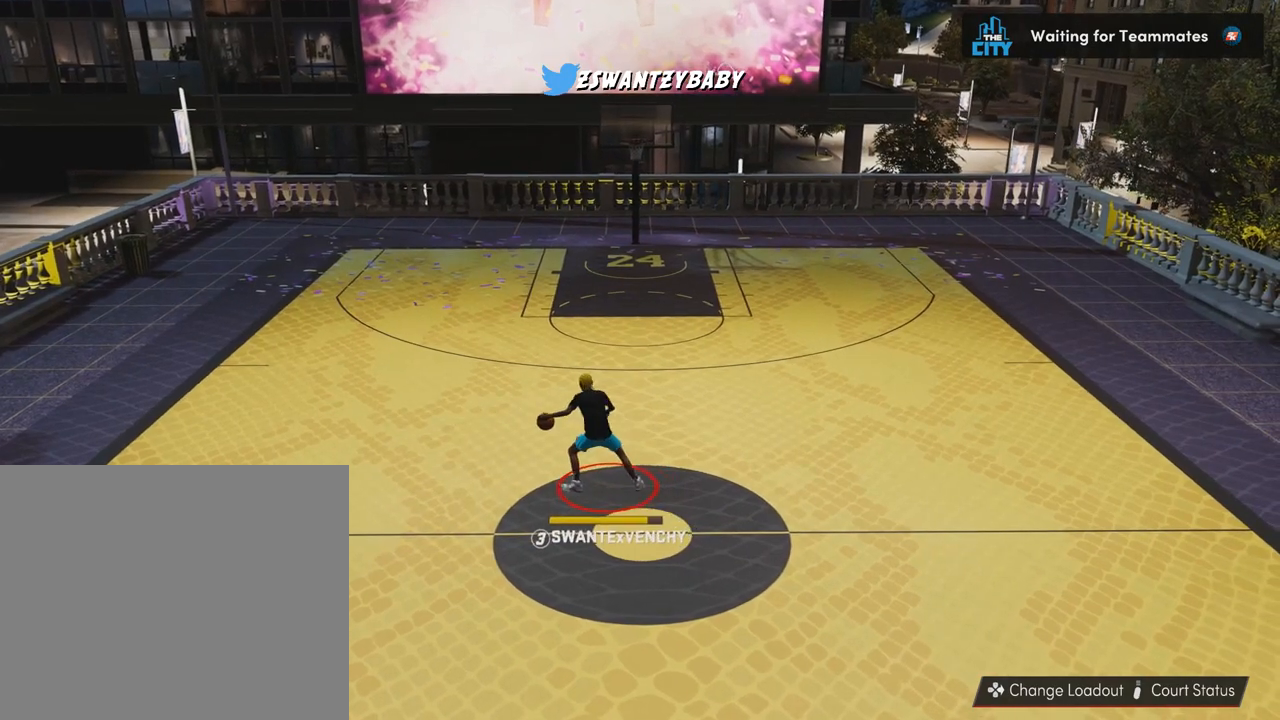
{"buttons": ["R2"], "left_stick": "right", "right_stick": "center", "events": []}
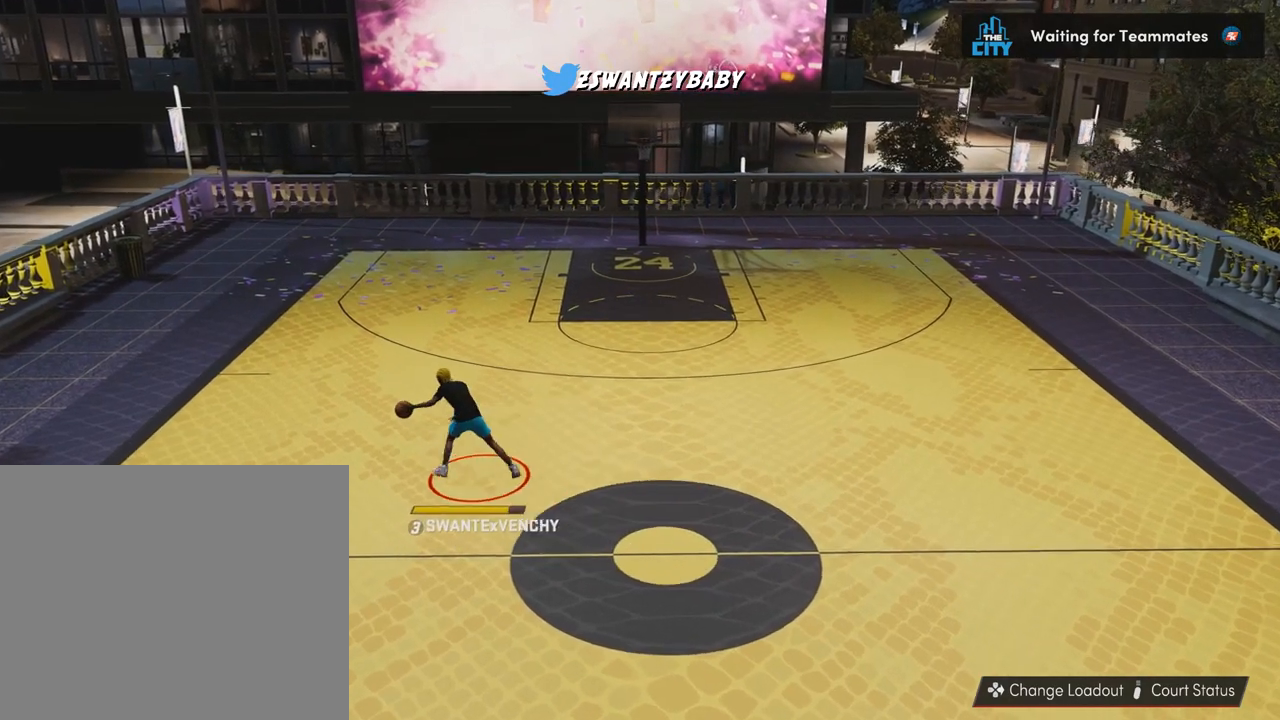
{"buttons": [], "left_stick": "center", "right_stick": "center", "events": [[183, "R2", "up"], [183, "left_stick", "center"]]}
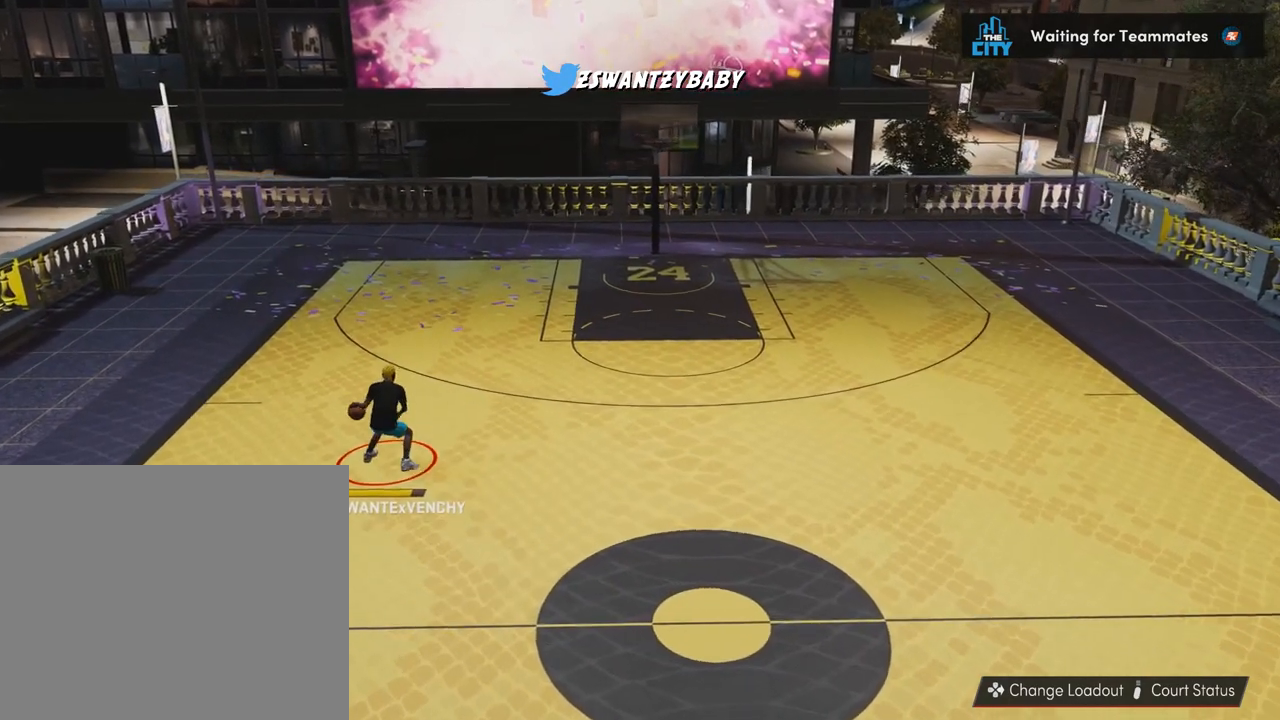
{"buttons": ["R2"], "left_stick": "up-left", "right_stick": "center", "events": [[50, "R2", "down"], [83, "left_stick", "up-left"]]}
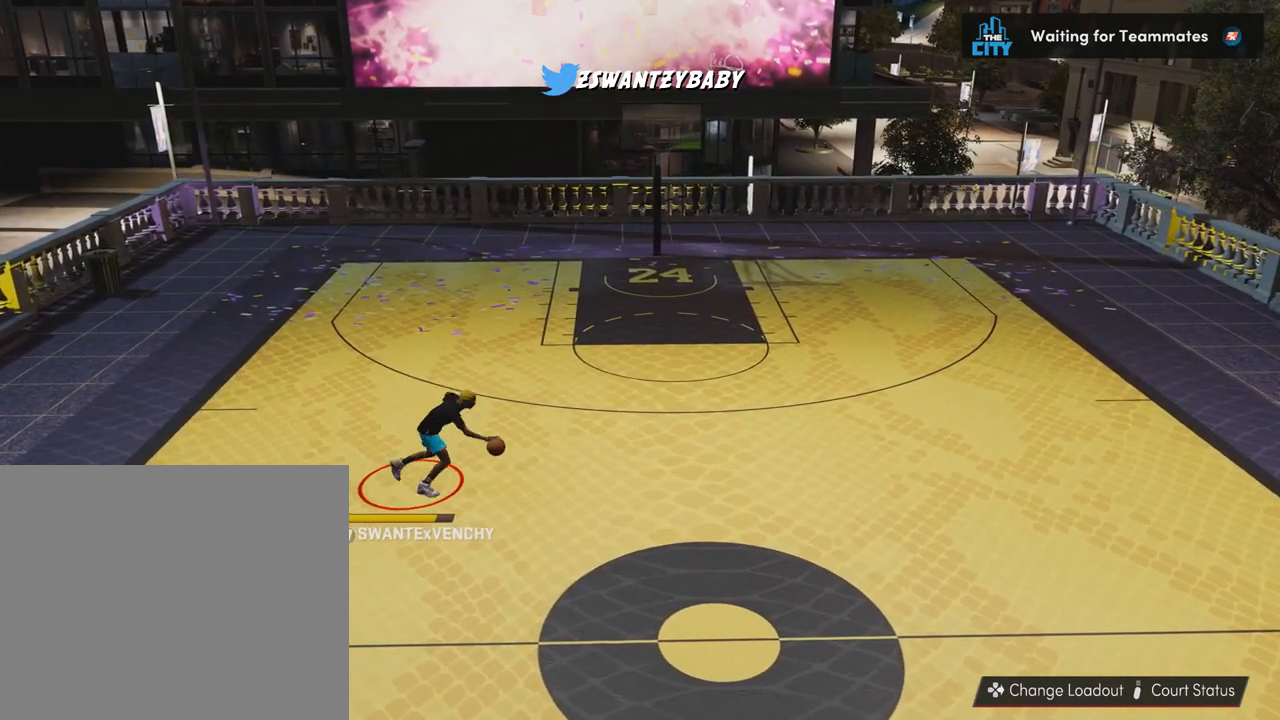
{"buttons": [], "left_stick": "center", "right_stick": "center", "events": [[317, "R2", "up"], [350, "left_stick", "center"]]}
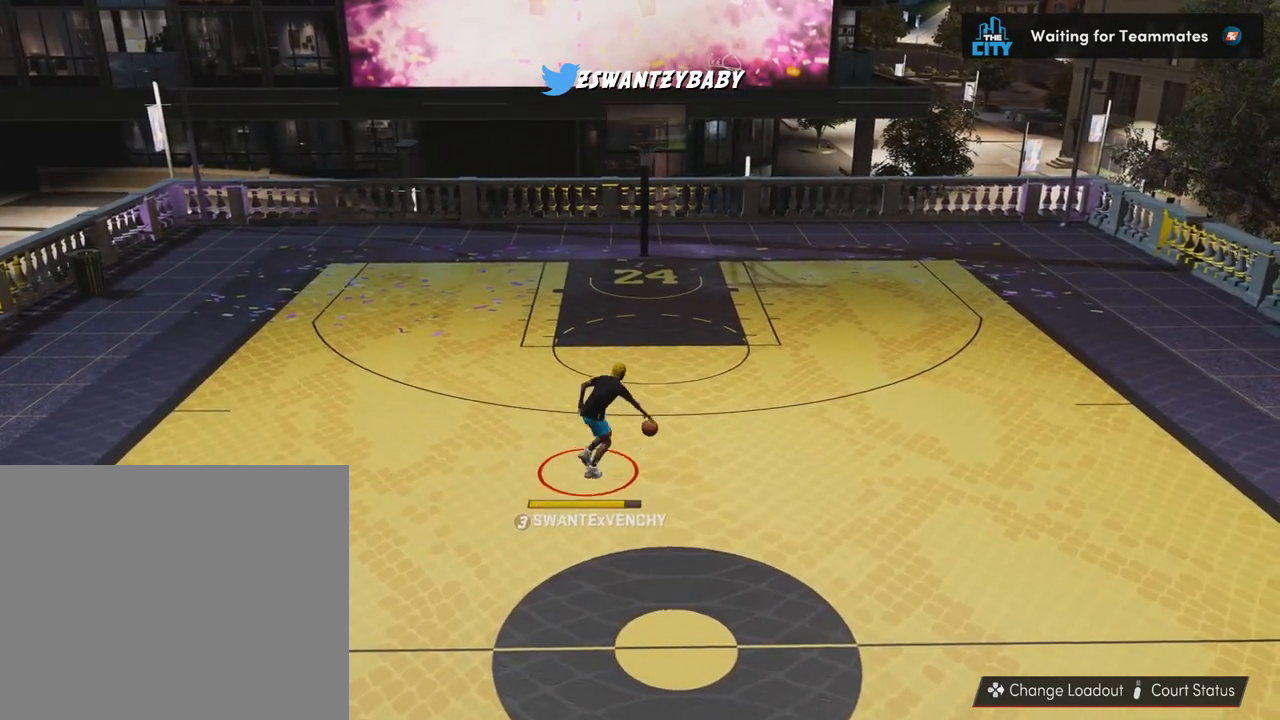
{"buttons": ["R2"], "left_stick": "right", "right_stick": "center", "events": [[50, "right_stick", "right"], [117, "right_stick", "center"], [250, "R2", "down"], [250, "left_stick", "right"]]}
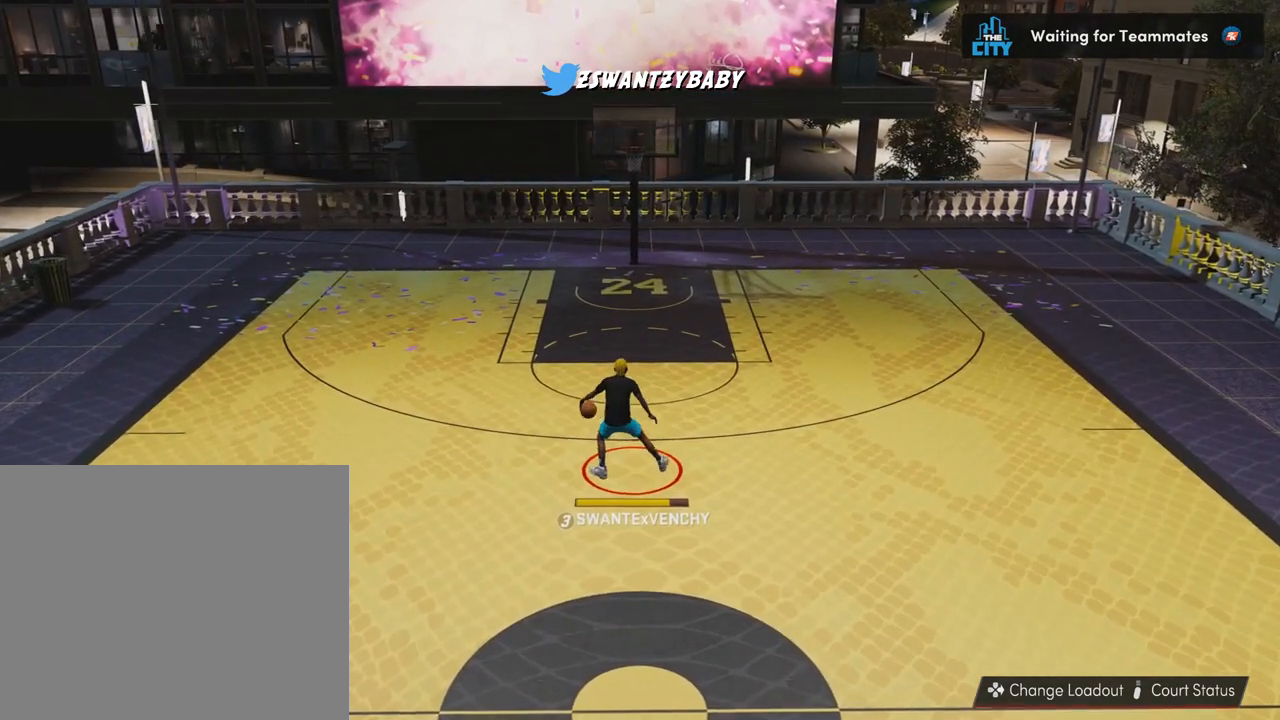
{"buttons": ["R2"], "left_stick": "right", "right_stick": "center", "events": []}
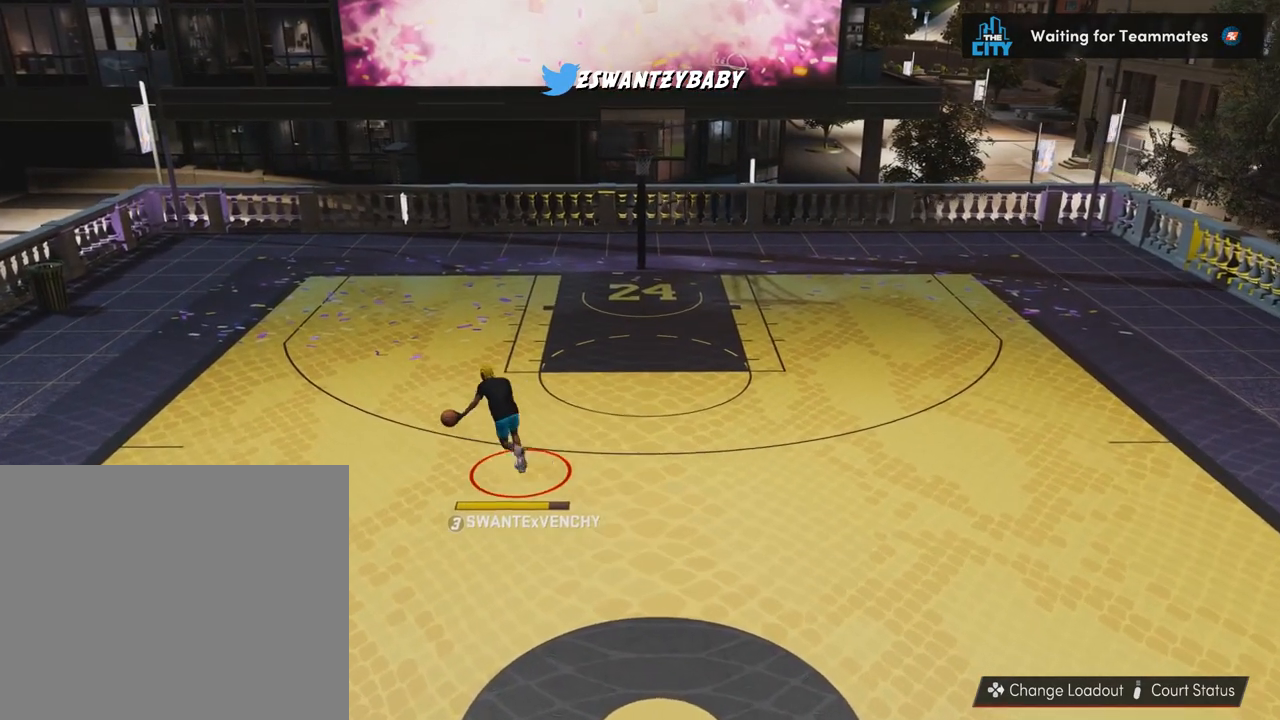
{"buttons": [], "left_stick": "center", "right_stick": "center", "events": [[150, "R2", "up"], [217, "left_stick", "center"], [350, "right_stick", "left"], [417, "right_stick", "center"]]}
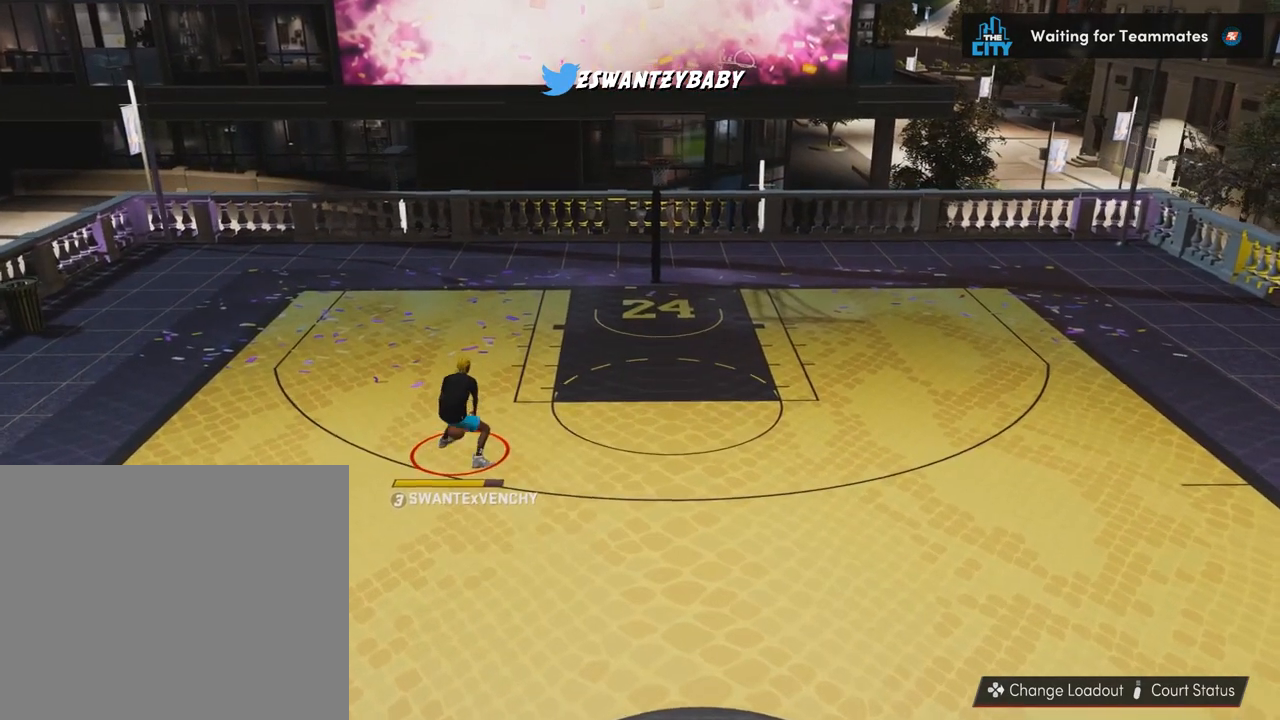
{"buttons": ["R2"], "left_stick": "up-left", "right_stick": "center", "events": [[117, "R2", "down"], [150, "left_stick", "up-left"]]}
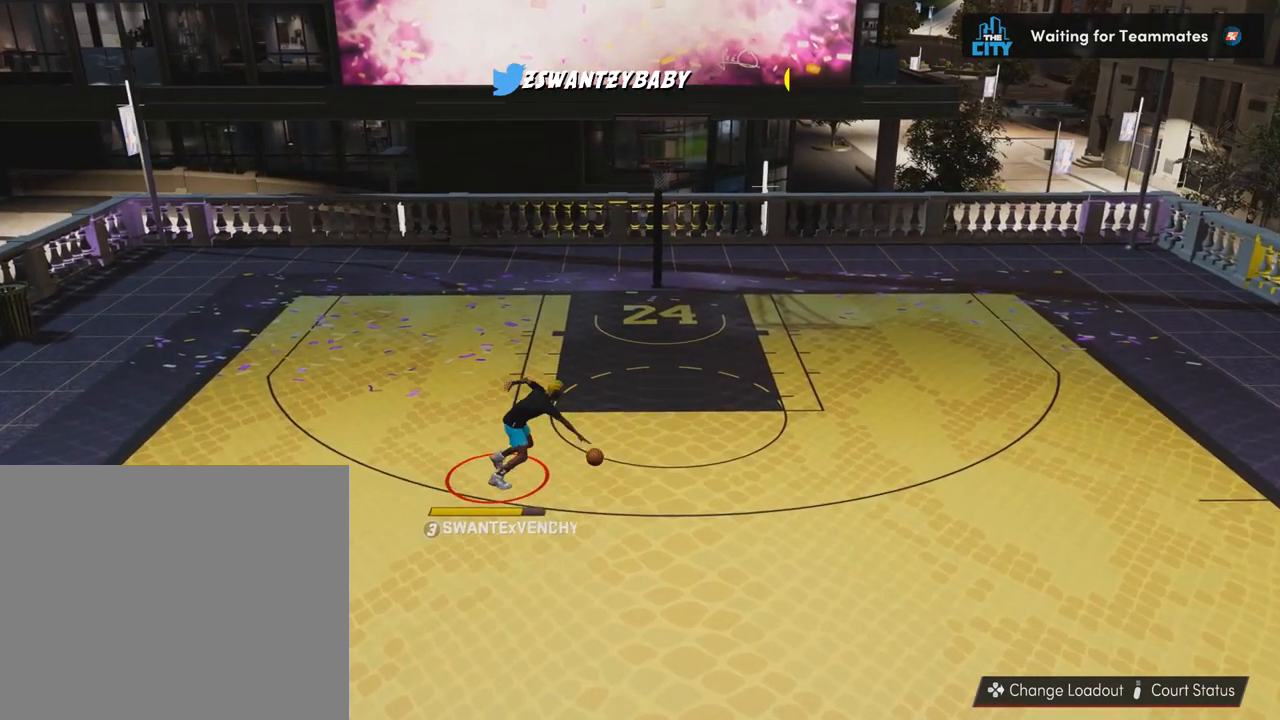
{"buttons": [], "left_stick": "center", "right_stick": "center", "events": [[150, "left_stick", "left"], [450, "R2", "up"], [450, "left_stick", "center"]]}
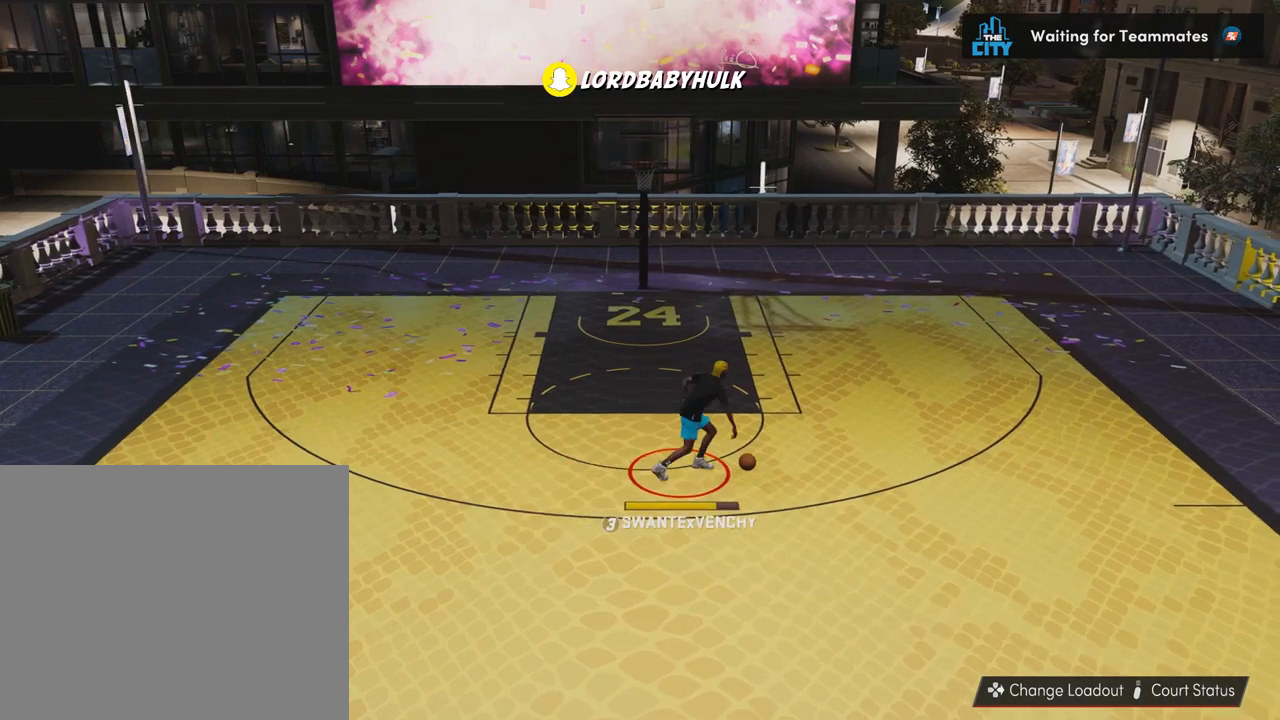
{"buttons": ["R2"], "left_stick": "right", "right_stick": "center", "events": [[183, "right_stick", "right"], [283, "right_stick", "center"], [383, "left_stick", "right"], [417, "R2", "down"]]}
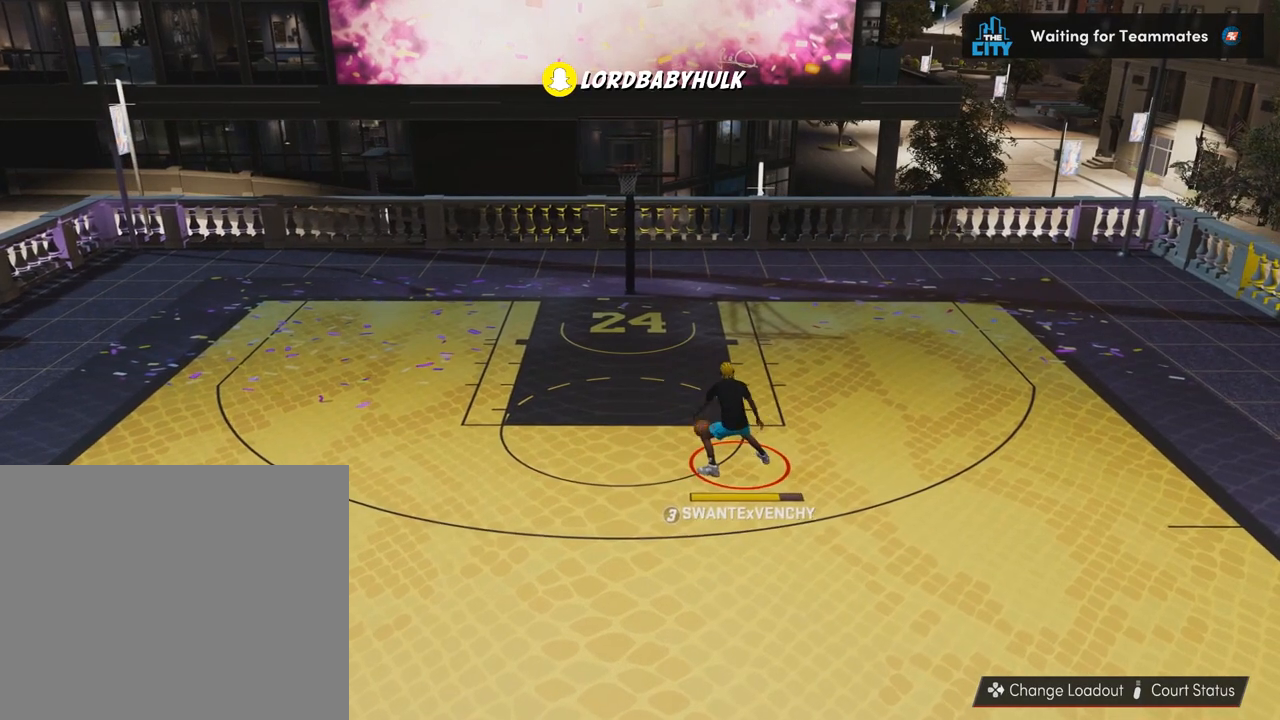
{"buttons": ["R2"], "left_stick": "down-right", "right_stick": "center", "events": [[283, "left_stick", "down-right"]]}
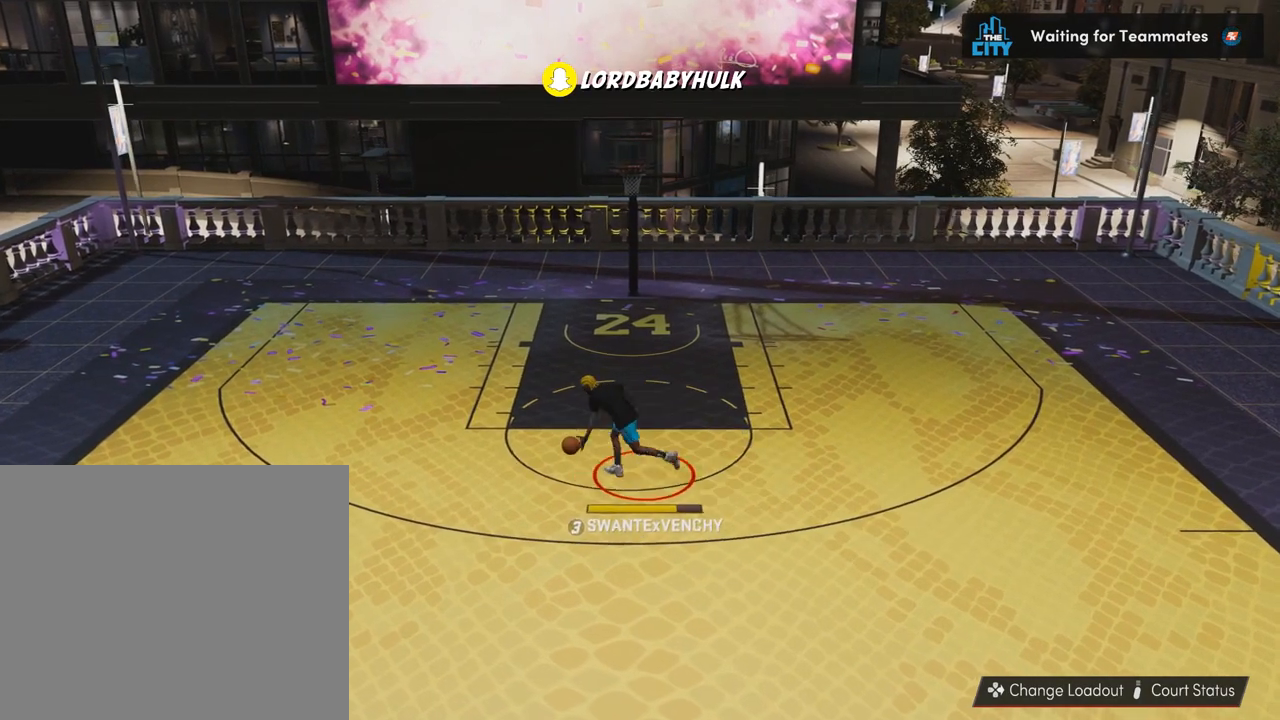
{"buttons": ["R2"], "left_stick": "down-right", "right_stick": "center", "events": []}
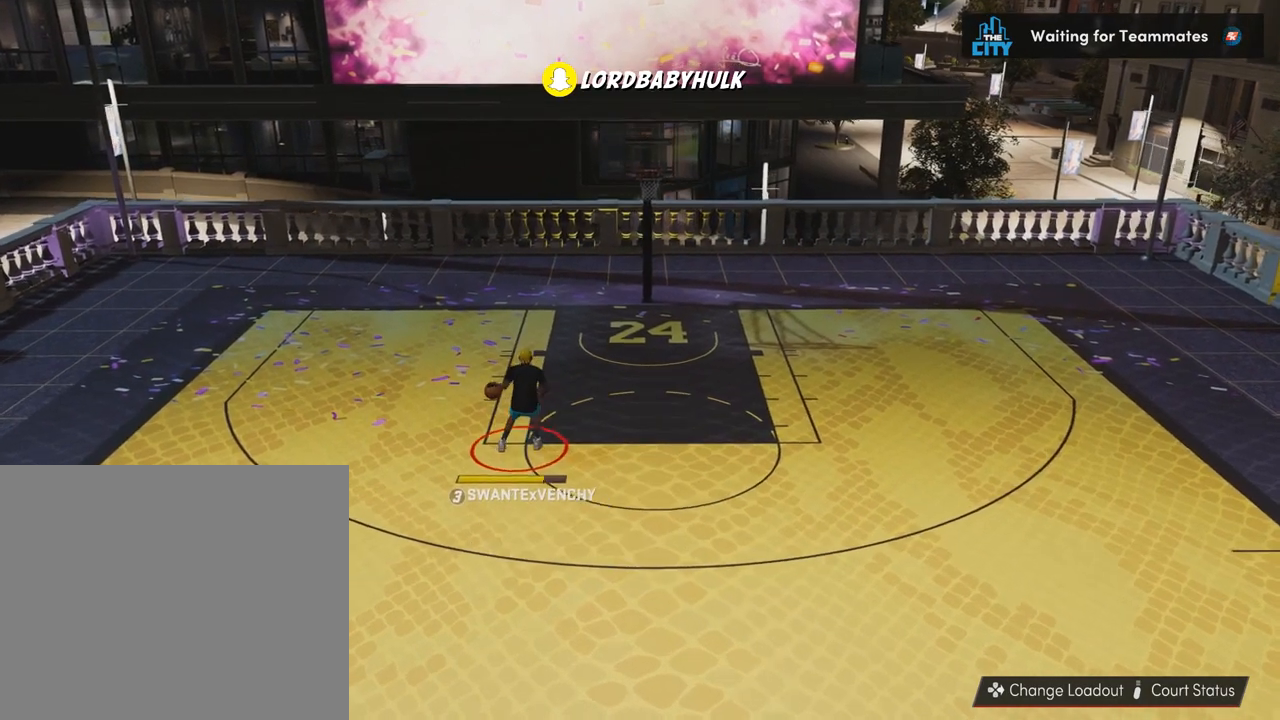
{"buttons": ["R2"], "left_stick": "down-right", "right_stick": "center", "events": []}
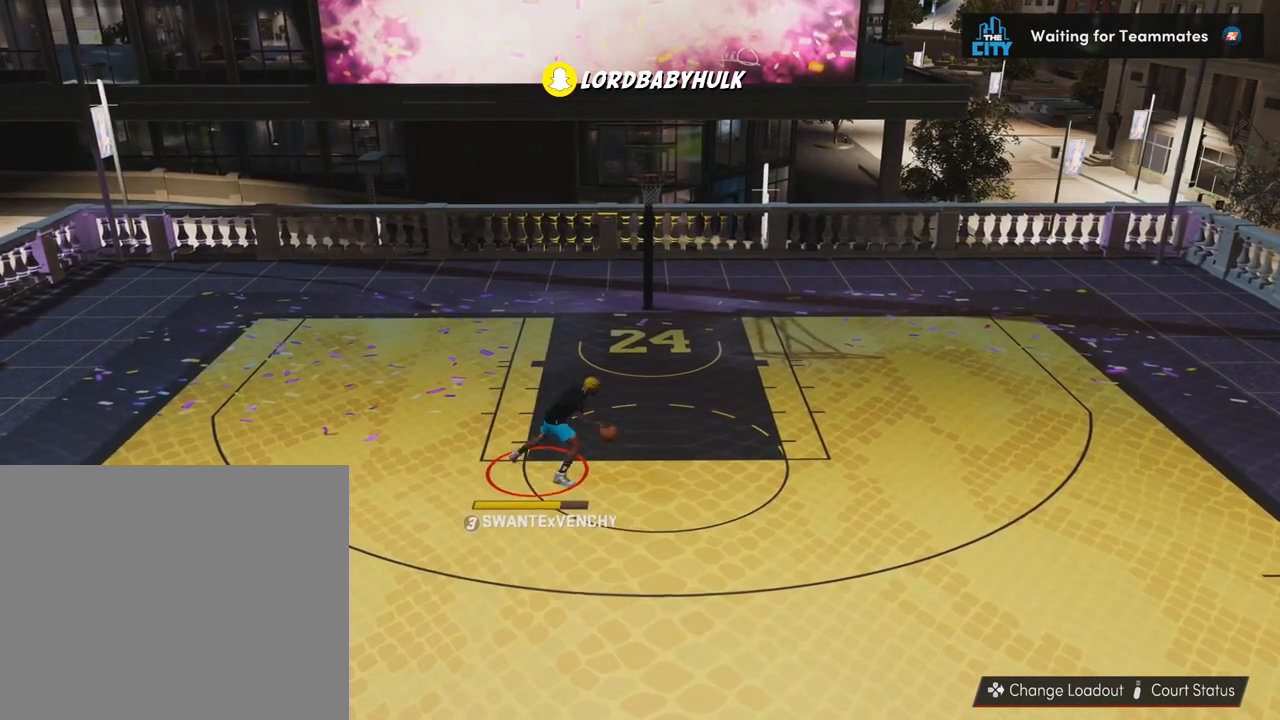
{"buttons": [], "left_stick": "center", "right_stick": "center", "events": [[83, "left_stick", "down"], [117, "R2", "up"], [183, "right_stick", "left"], [283, "left_stick", "center"], [283, "right_stick", "center"]]}
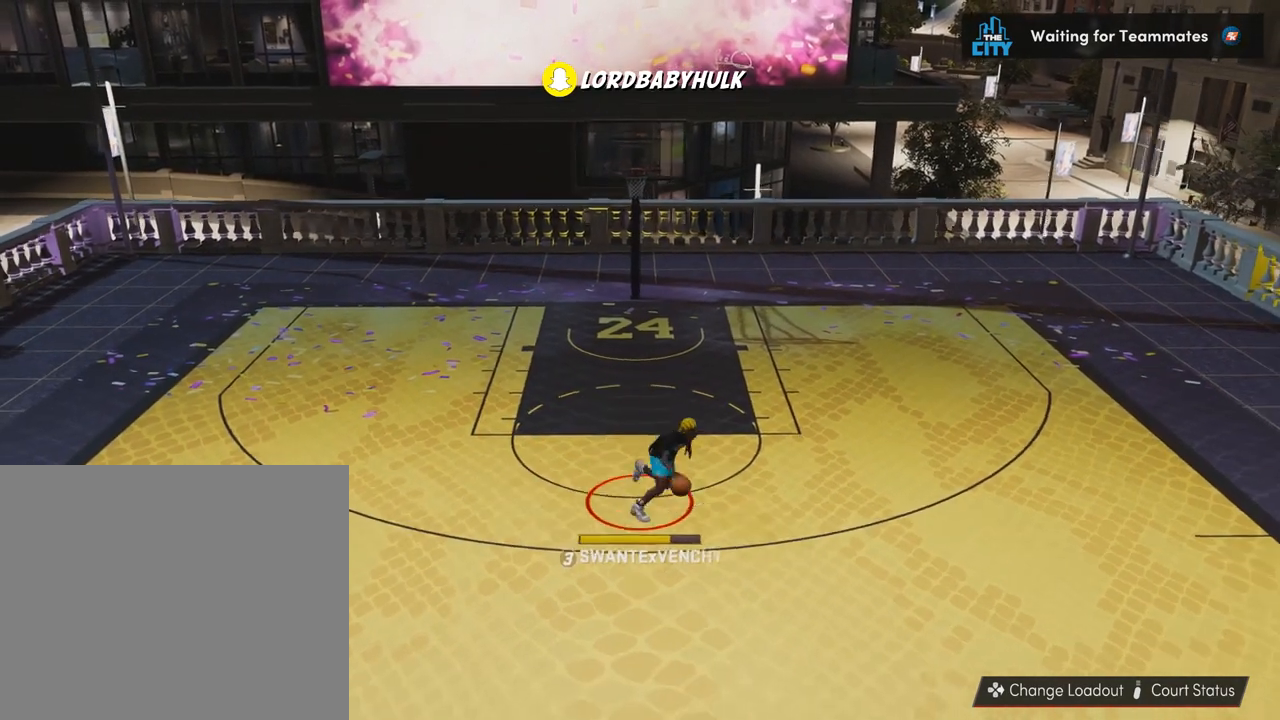
{"buttons": [], "left_stick": "center", "right_stick": "center", "events": [[383, "right_stick", "right"], [450, "right_stick", "center"]]}
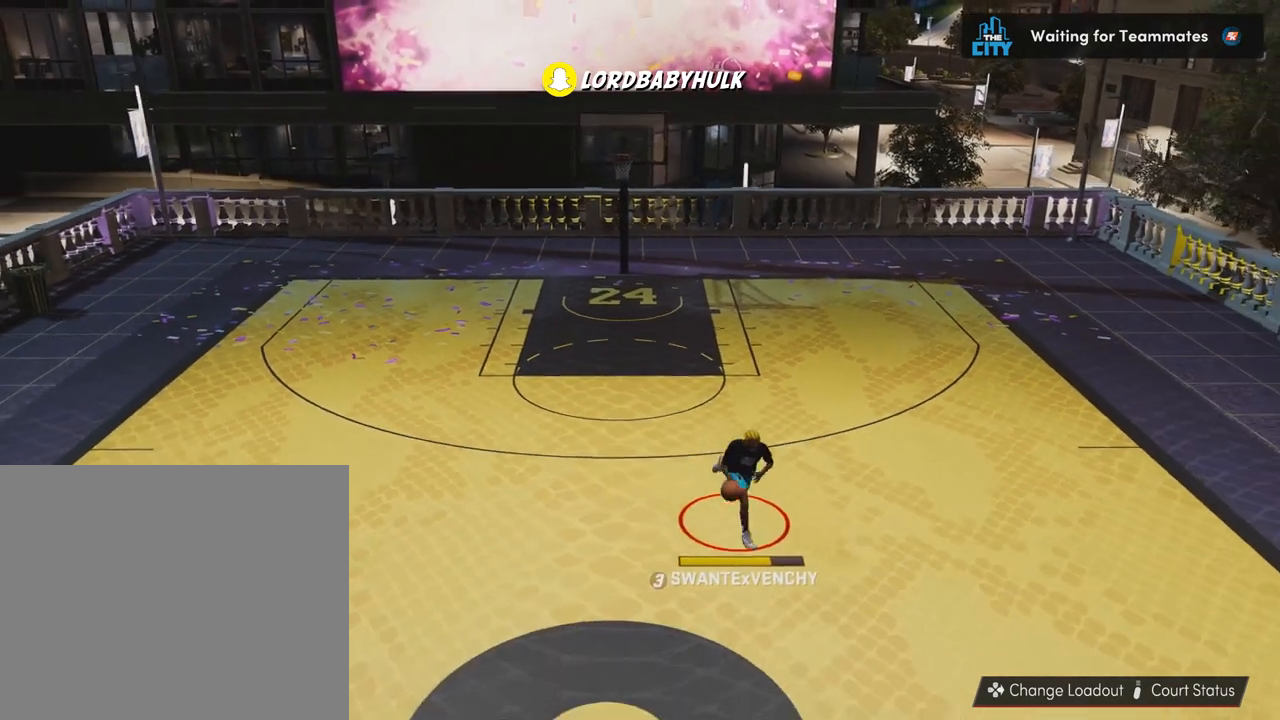
{"buttons": ["R2"], "left_stick": "up-right", "right_stick": "center", "events": [[117, "R2", "down"], [150, "left_stick", "up-right"]]}